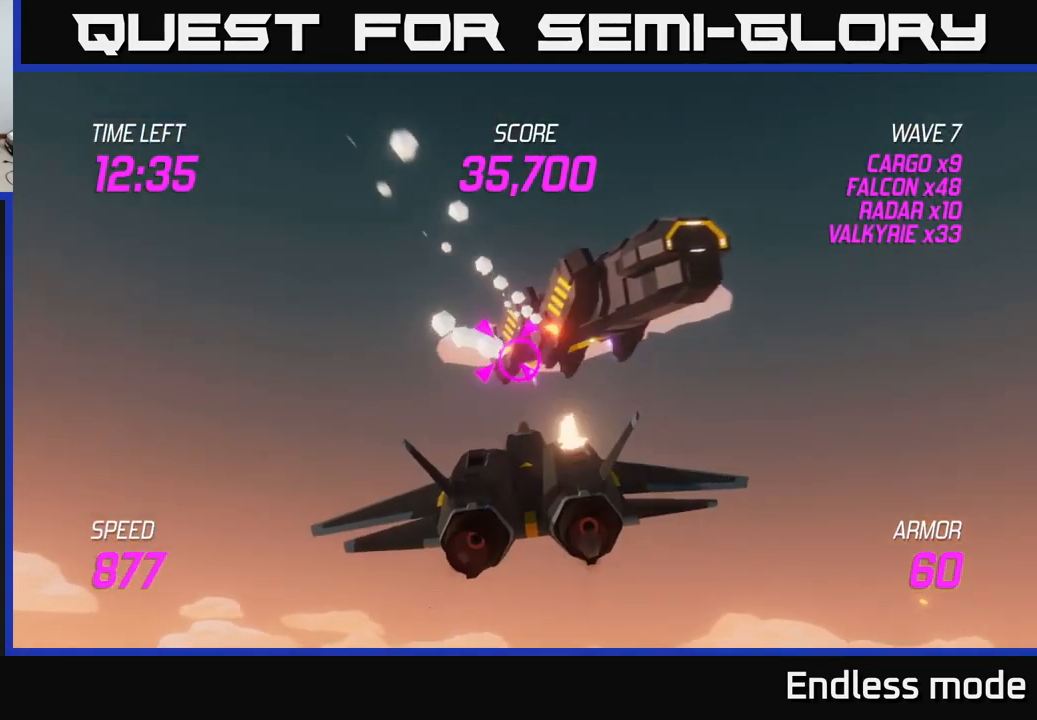
Gameplay with a controller (Xbox layout); each line is a JSON object with the inputs held at the frame after it. "events" lists button and stick changes between this image and that frame as [ms after this image, input, new state], when the widget could be followed in between.
{"buttons": [], "left_stick": "down-left", "right_stick": "center", "events": [[83, "R2", "down"], [133, "left_stick", "down-right"], [167, "R2", "up"], [233, "left_stick", "down"], [250, "R2", "down"], [317, "L2", "down"], [350, "R2", "up"], [350, "left_stick", "down-left"], [467, "L2", "up"]]}
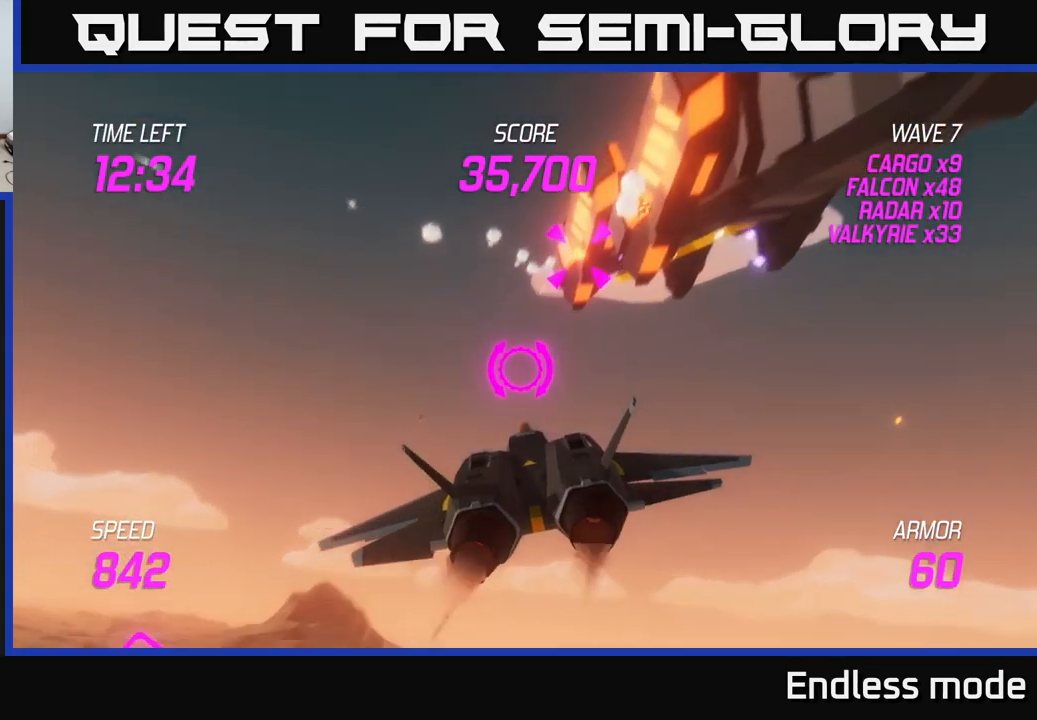
{"buttons": [], "left_stick": "up-left", "right_stick": "center", "events": [[33, "L2", "down"], [100, "left_stick", "right"], [133, "L2", "up"], [183, "L2", "down"], [250, "left_stick", "up"], [333, "R2", "down"], [333, "left_stick", "up-left"], [350, "L2", "up"], [433, "R2", "up"]]}
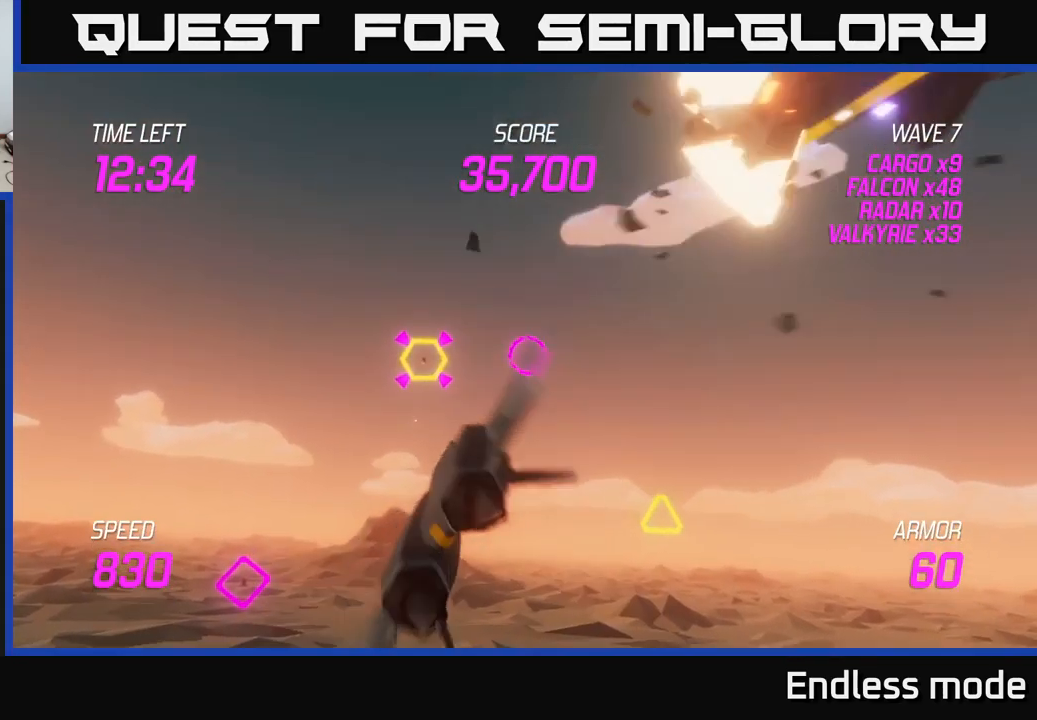
{"buttons": ["R2"], "left_stick": "right", "right_stick": "center", "events": [[67, "left_stick", "left"], [117, "R2", "down"], [233, "R2", "up"], [250, "left_stick", "down"], [333, "R2", "down"], [333, "left_stick", "right"], [417, "R2", "up"], [483, "R2", "down"]]}
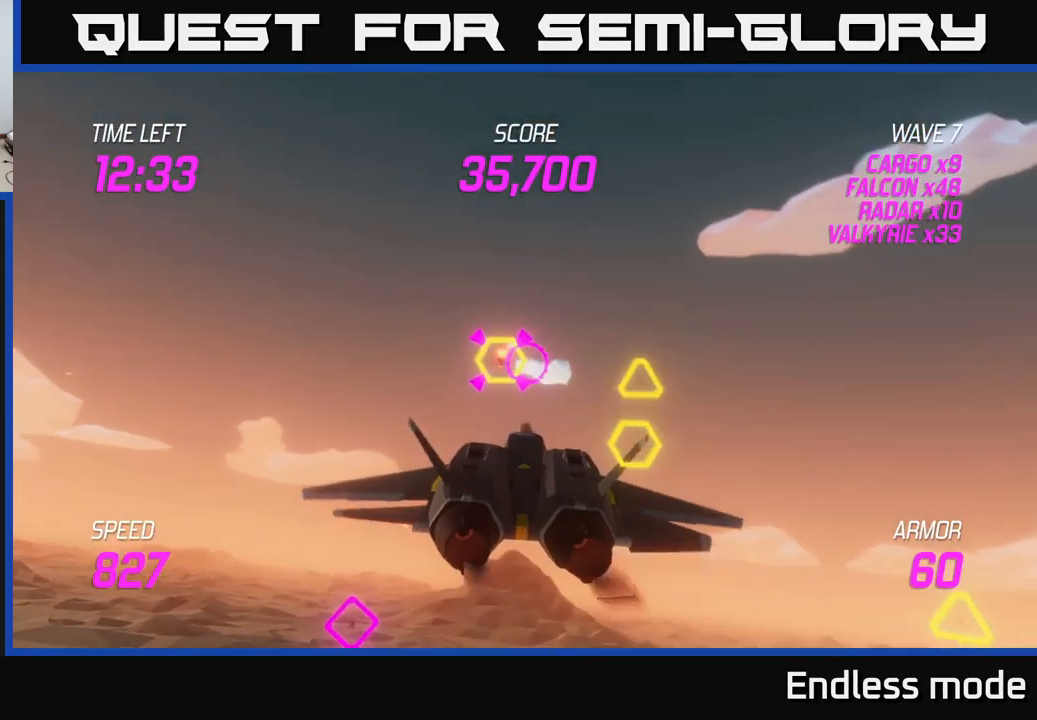
{"buttons": ["R2"], "left_stick": "right", "right_stick": "center", "events": [[100, "R2", "up"], [167, "L2", "down"], [250, "L2", "up"], [334, "L2", "down"], [417, "R2", "down"], [450, "L2", "up"]]}
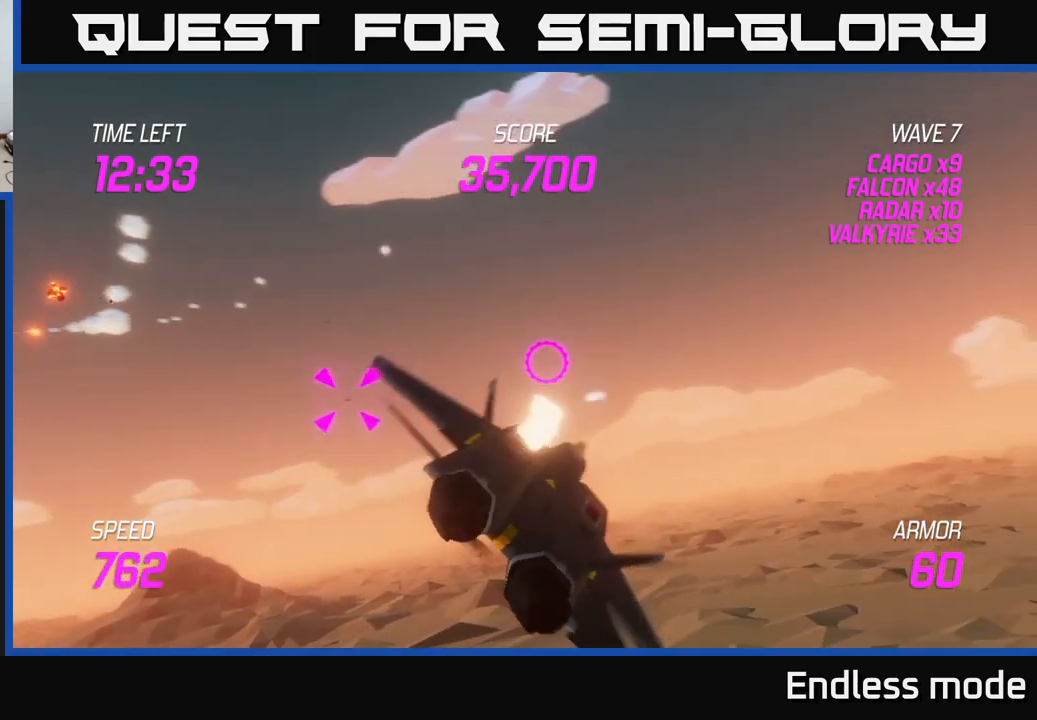
{"buttons": ["R2"], "left_stick": "right", "right_stick": "center", "events": [[17, "L2", "down"], [50, "R2", "up"], [134, "L2", "up"], [134, "R2", "down"], [234, "R2", "up"], [367, "R2", "down"]]}
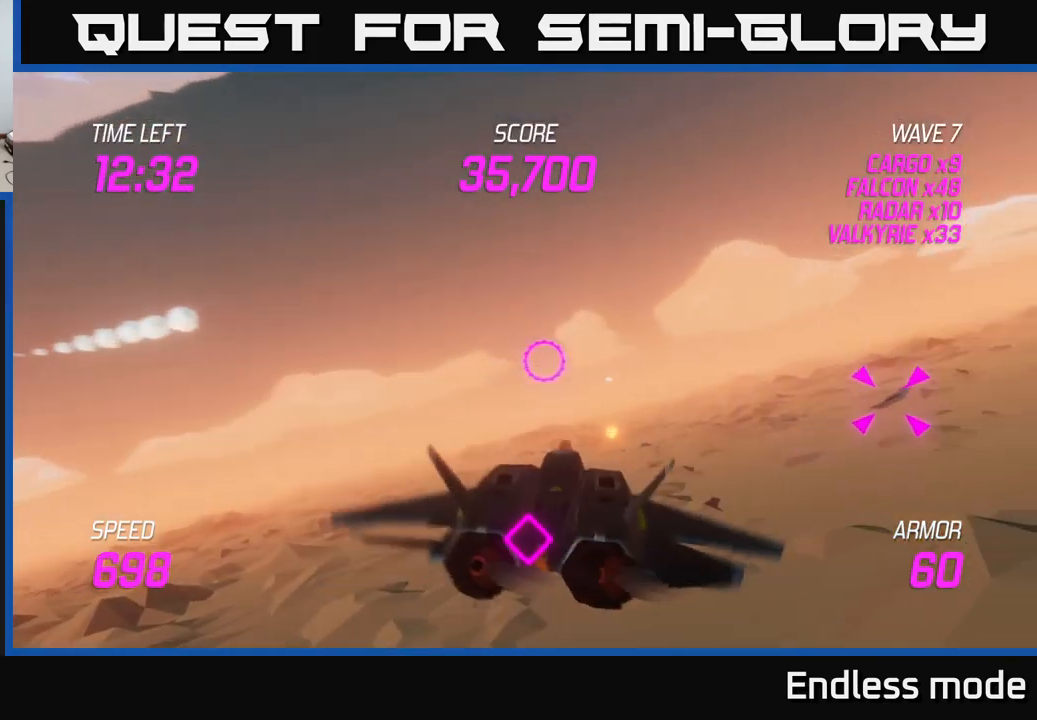
{"buttons": ["L2"], "left_stick": "right", "right_stick": "center", "events": [[17, "R2", "up"], [234, "L2", "down"], [384, "L2", "up"], [467, "L2", "down"]]}
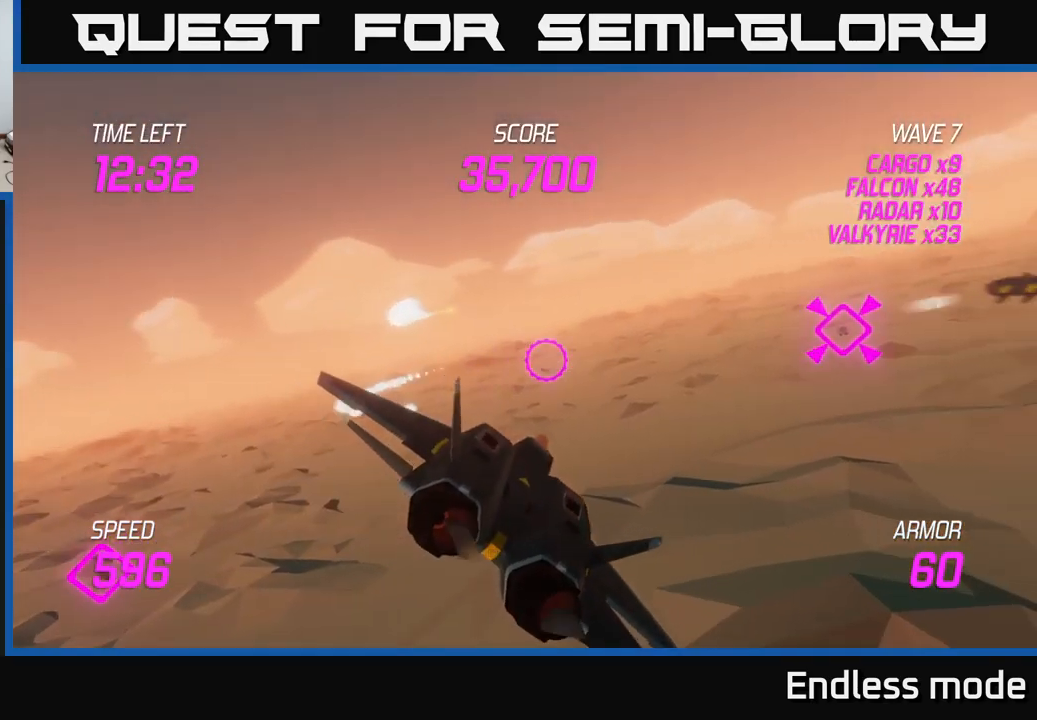
{"buttons": ["L2"], "left_stick": "right", "right_stick": "center", "events": [[50, "L2", "up"], [134, "L2", "down"], [334, "R2", "down"], [417, "R2", "up"]]}
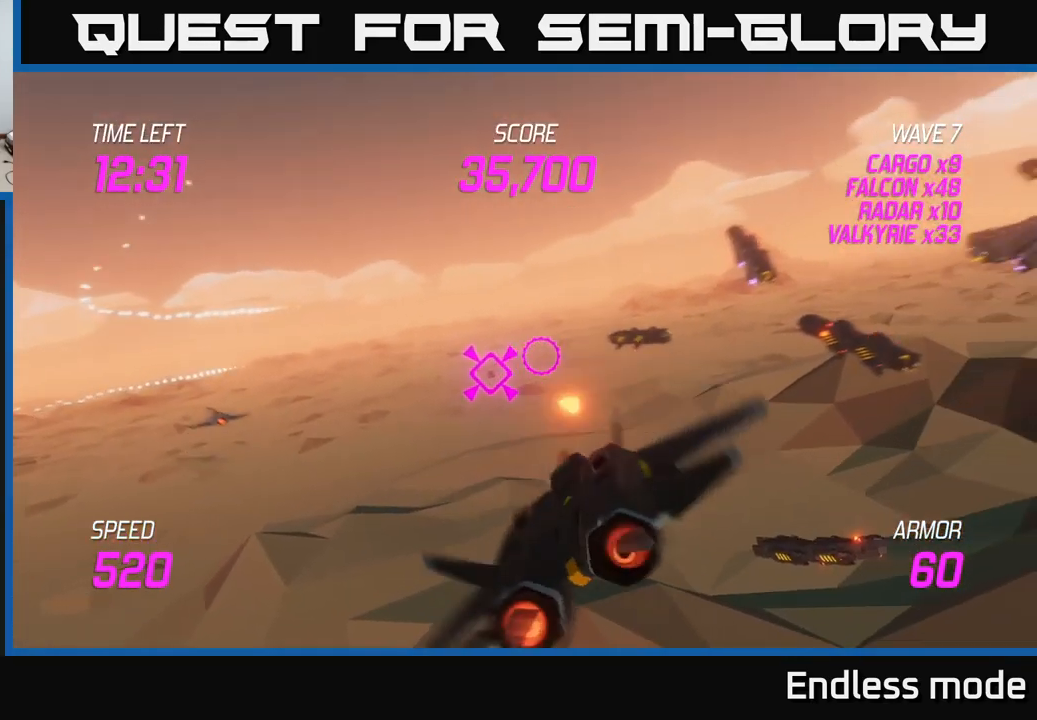
{"buttons": ["L2"], "left_stick": "right", "right_stick": "center", "events": [[17, "R2", "down"], [134, "R2", "up"], [184, "left_stick", "up"], [217, "R2", "down"], [234, "left_stick", "left"], [300, "R2", "up"], [317, "left_stick", "down"], [384, "left_stick", "right"]]}
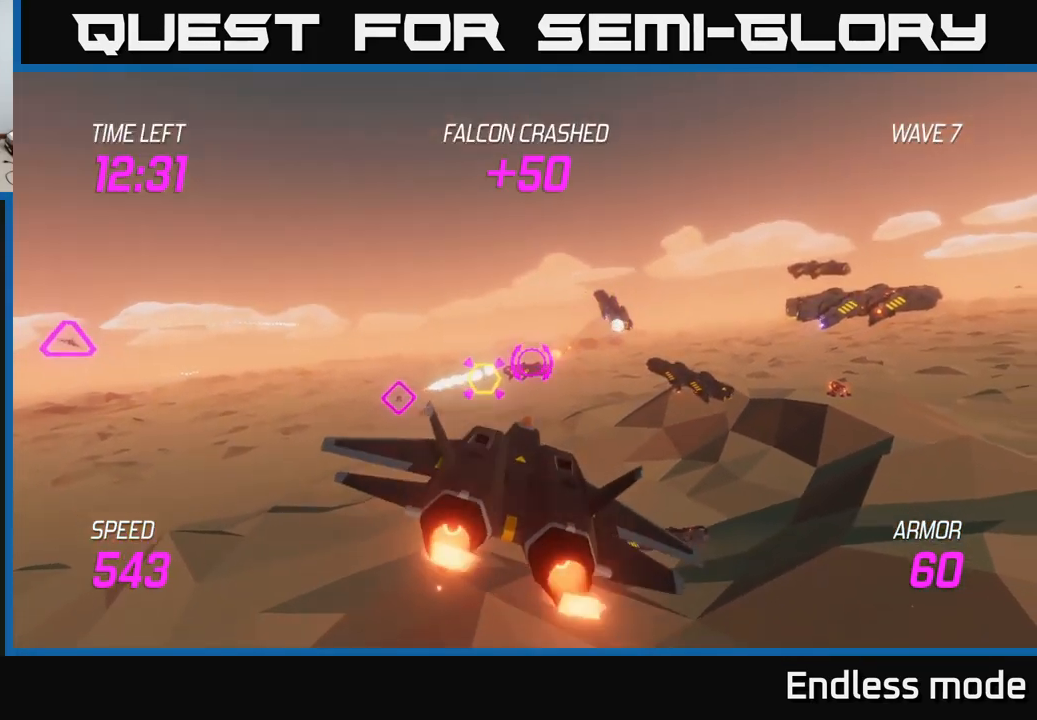
{"buttons": ["L2", "R2"], "left_stick": "up-right", "right_stick": "center", "events": [[17, "R2", "down"], [50, "L2", "up"], [117, "R2", "up"], [134, "L2", "down"], [134, "left_stick", "up-right"], [217, "R2", "down"], [317, "R2", "up"], [434, "R2", "down"]]}
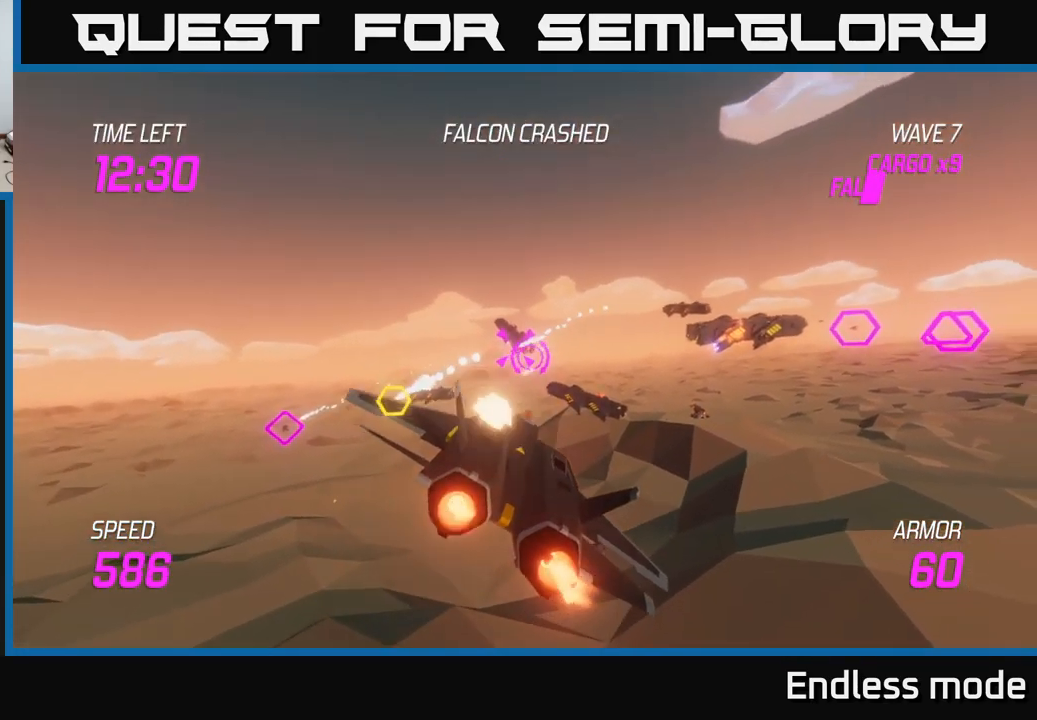
{"buttons": ["L2", "R2"], "left_stick": "down-left", "right_stick": "center", "events": [[17, "R2", "up"], [34, "left_stick", "left"], [100, "R2", "down"], [134, "left_stick", "down-left"], [167, "L2", "up"], [184, "R2", "up"], [300, "R2", "down"], [334, "L2", "down"], [384, "R2", "up"], [400, "L2", "up"], [467, "R2", "down"], [484, "L2", "down"]]}
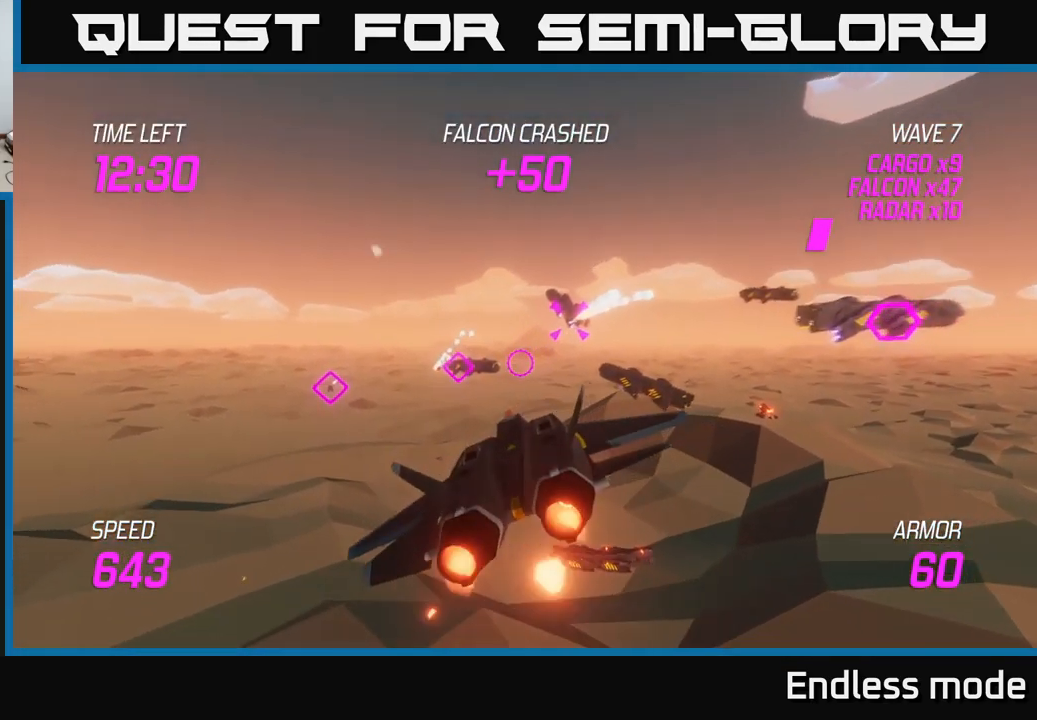
{"buttons": [], "left_stick": "right", "right_stick": "center", "events": [[17, "left_stick", "left"], [67, "R2", "up"], [84, "L2", "up"], [134, "left_stick", "up-left"], [150, "L2", "down"], [150, "R2", "down"], [267, "R2", "up"], [300, "L2", "up"], [334, "L2", "down"], [334, "R2", "down"], [334, "left_stick", "up-right"], [417, "left_stick", "right"], [434, "R2", "up"], [500, "L2", "up"]]}
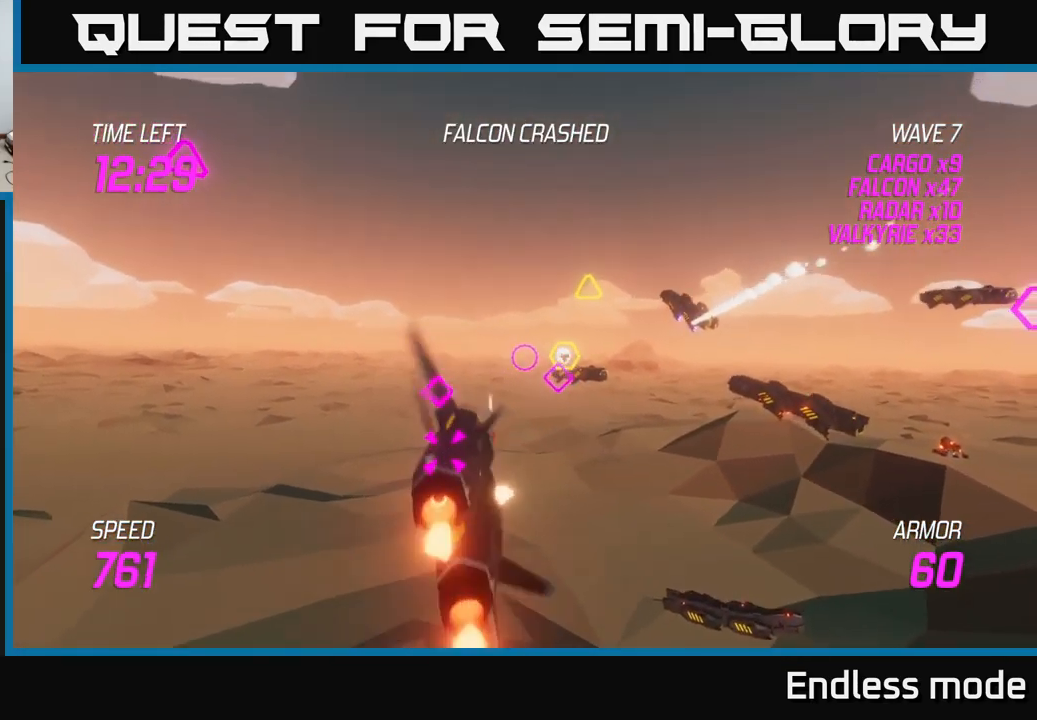
{"buttons": [], "left_stick": "center", "right_stick": "center", "events": [[17, "R2", "down"], [34, "L2", "down"], [150, "R2", "up"], [150, "left_stick", "left"], [200, "L2", "up"], [217, "R2", "down"], [267, "L2", "down"], [300, "R2", "up"], [300, "left_stick", "right"], [367, "R2", "down"], [400, "L2", "up"], [467, "left_stick", "center"], [500, "R2", "up"]]}
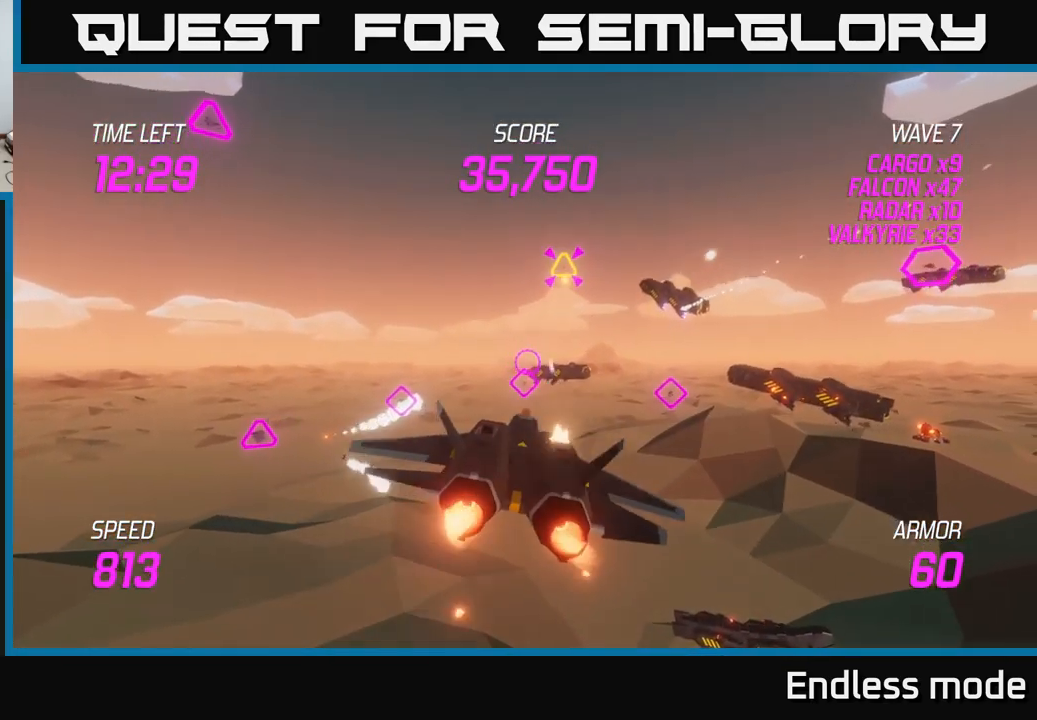
{"buttons": [], "left_stick": "up-right", "right_stick": "center", "events": [[17, "L2", "down"], [17, "left_stick", "left"], [67, "R2", "down"], [150, "R2", "up"], [184, "left_stick", "right"], [234, "R2", "down"], [334, "R2", "up"], [367, "left_stick", "up-right"], [417, "L2", "up"]]}
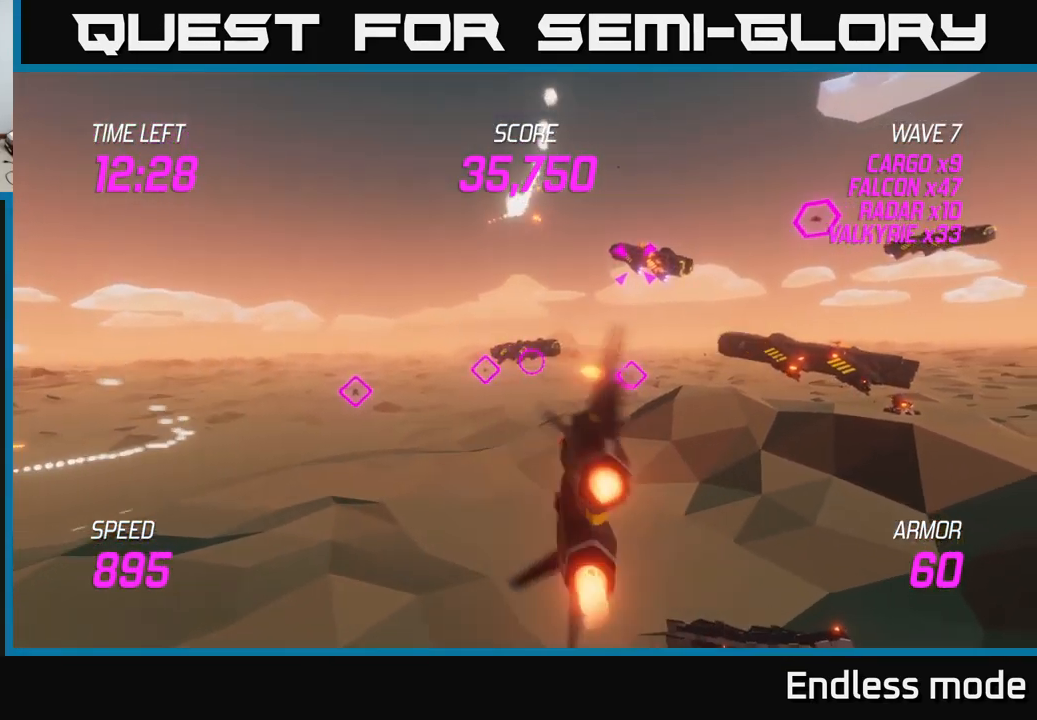
{"buttons": ["L2"], "left_stick": "up-left", "right_stick": "center", "events": [[150, "R2", "down"], [150, "left_stick", "right"], [250, "R2", "up"], [350, "R2", "down"], [383, "L2", "down"], [433, "left_stick", "up-left"], [450, "R2", "up"]]}
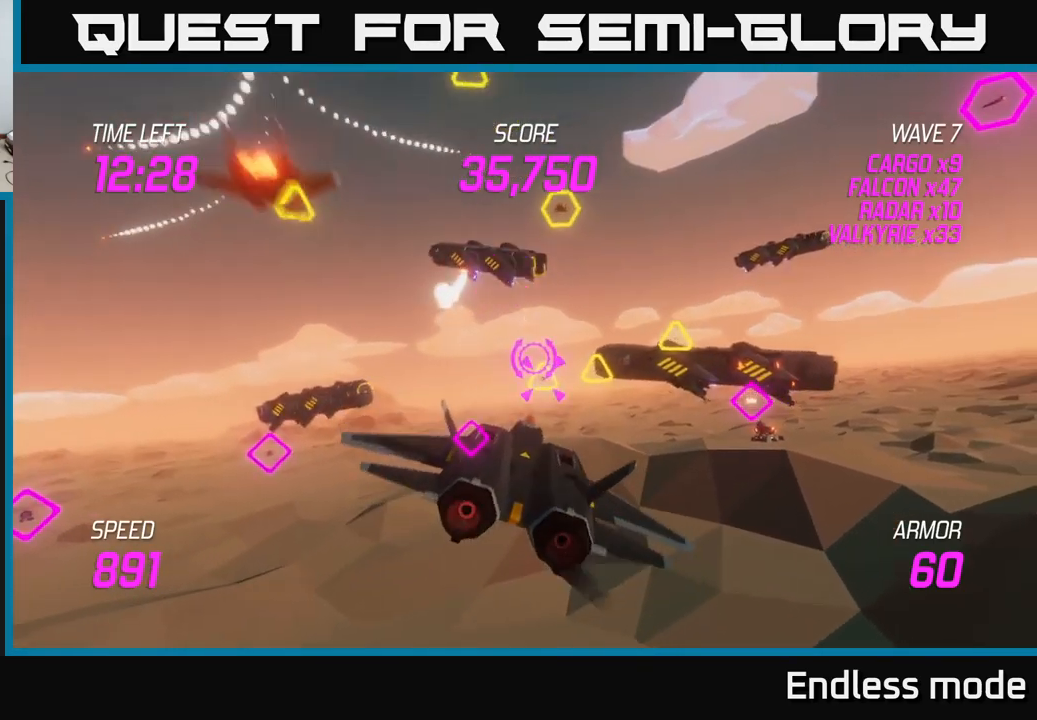
{"buttons": ["R2"], "left_stick": "up-left", "right_stick": "center", "events": [[16, "left_stick", "up"], [33, "R2", "down"], [133, "R2", "up"], [166, "left_stick", "left"], [250, "R2", "down"], [333, "R2", "up"], [333, "left_stick", "up-left"], [383, "L2", "up"], [416, "R2", "down"]]}
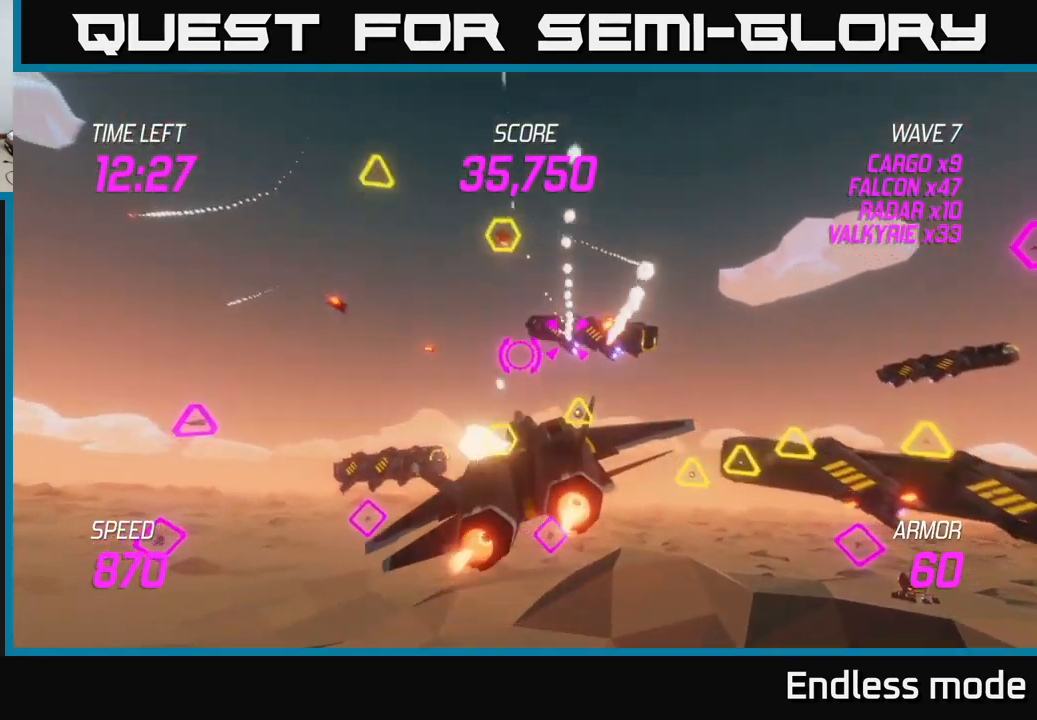
{"buttons": ["L2"], "left_stick": "down", "right_stick": "center", "events": [[16, "R2", "up"], [50, "left_stick", "up-right"], [133, "R2", "down"], [133, "left_stick", "right"], [216, "R2", "up"], [283, "R2", "down"], [383, "R2", "up"], [433, "L2", "down"], [500, "left_stick", "down"]]}
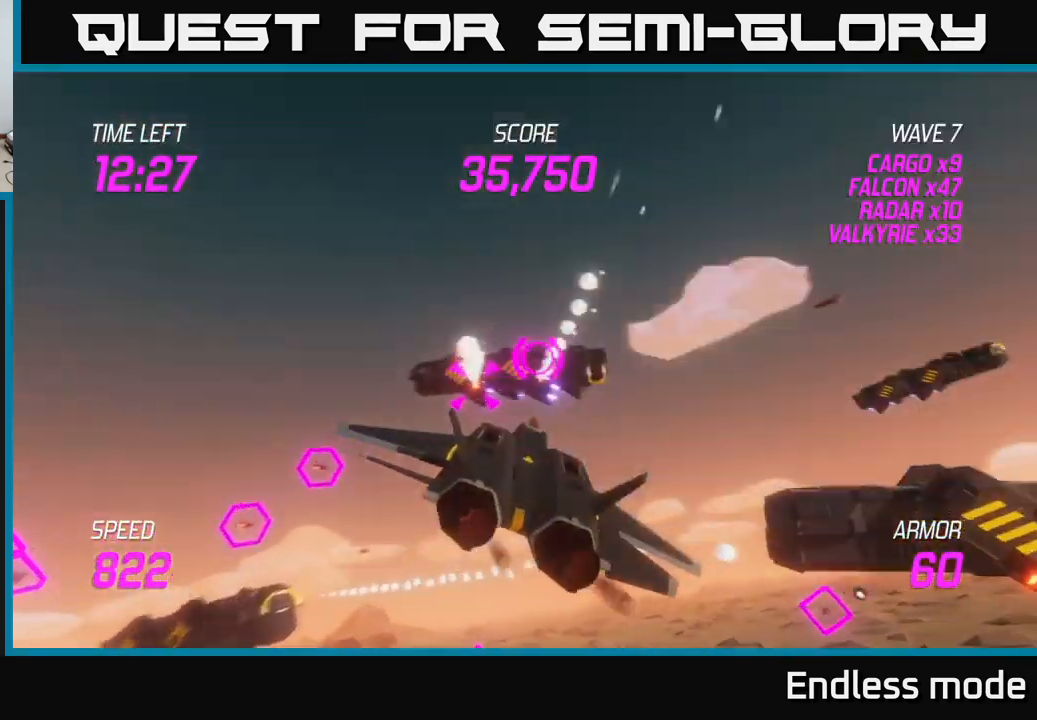
{"buttons": ["L2"], "left_stick": "up", "right_stick": "center", "events": [[16, "left_stick", "down-left"], [83, "L2", "up"], [150, "L2", "down"], [233, "R2", "down"], [233, "left_stick", "right"], [300, "L2", "up"], [350, "R2", "up"], [366, "L2", "down"], [400, "left_stick", "up"]]}
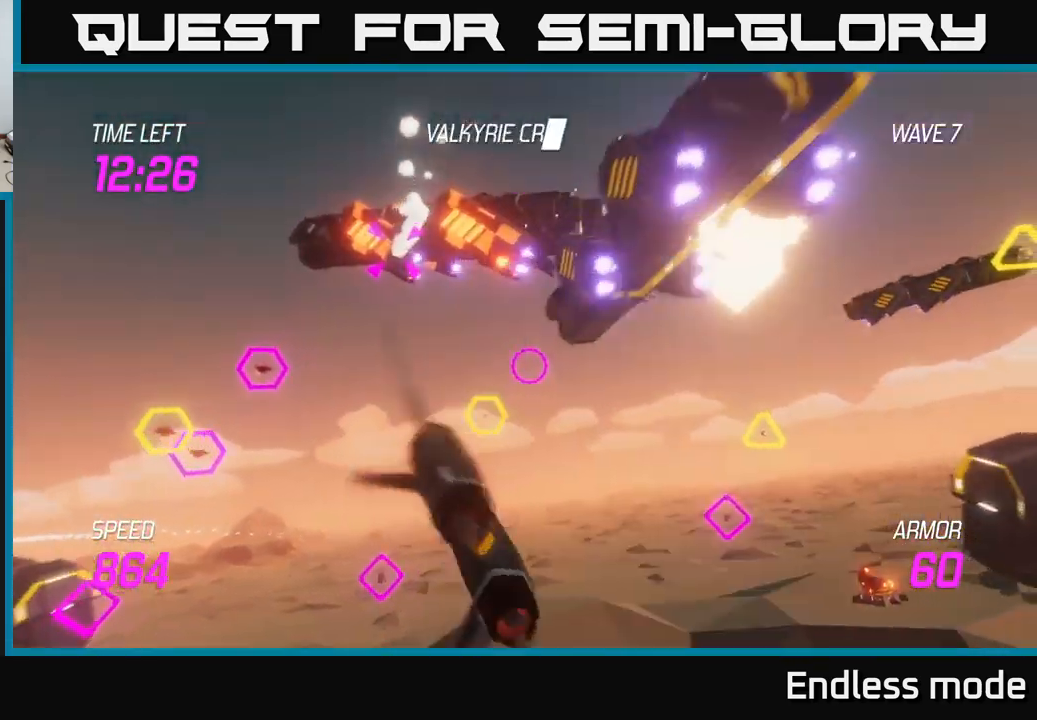
{"buttons": [], "left_stick": "down-left", "right_stick": "center", "events": [[16, "R2", "down"], [33, "L2", "up"], [83, "R2", "up"], [116, "left_stick", "down-left"], [233, "R2", "down"], [350, "R2", "up"], [383, "L2", "down"], [433, "R2", "down"], [500, "L2", "up"], [500, "R2", "up"]]}
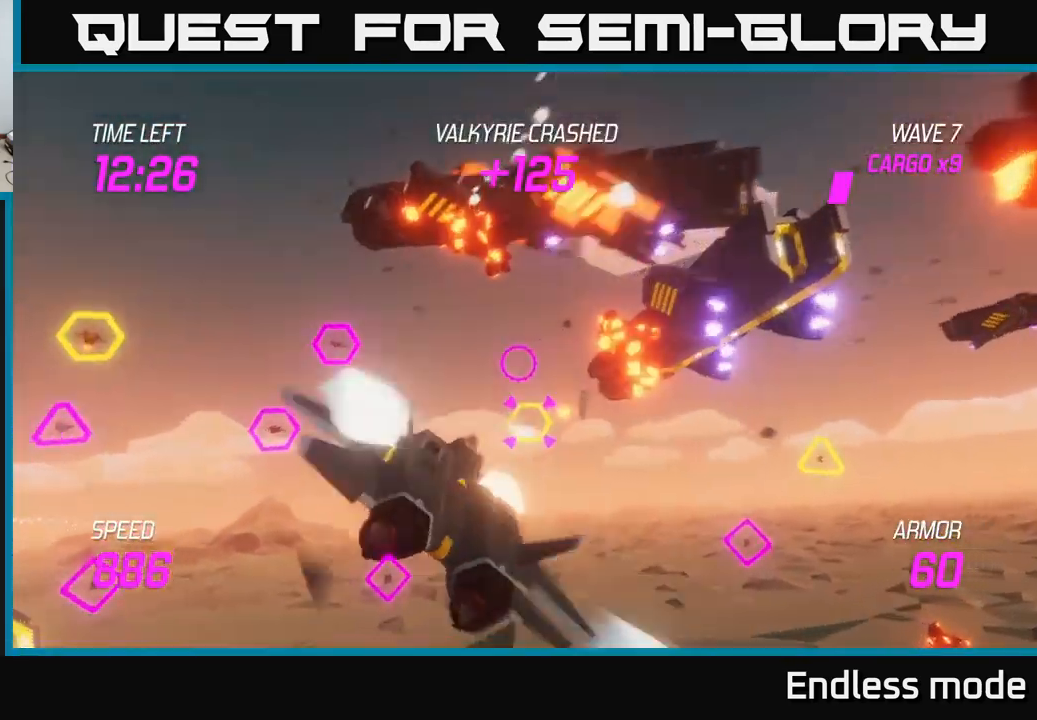
{"buttons": ["L2", "R2"], "left_stick": "up-right", "right_stick": "center", "events": [[66, "L2", "down"], [83, "R2", "down"], [166, "R2", "up"], [200, "L2", "up"], [266, "L2", "down"], [283, "R2", "down"], [300, "left_stick", "up-right"], [350, "L2", "up"], [350, "R2", "up"], [433, "L2", "down"], [433, "R2", "down"]]}
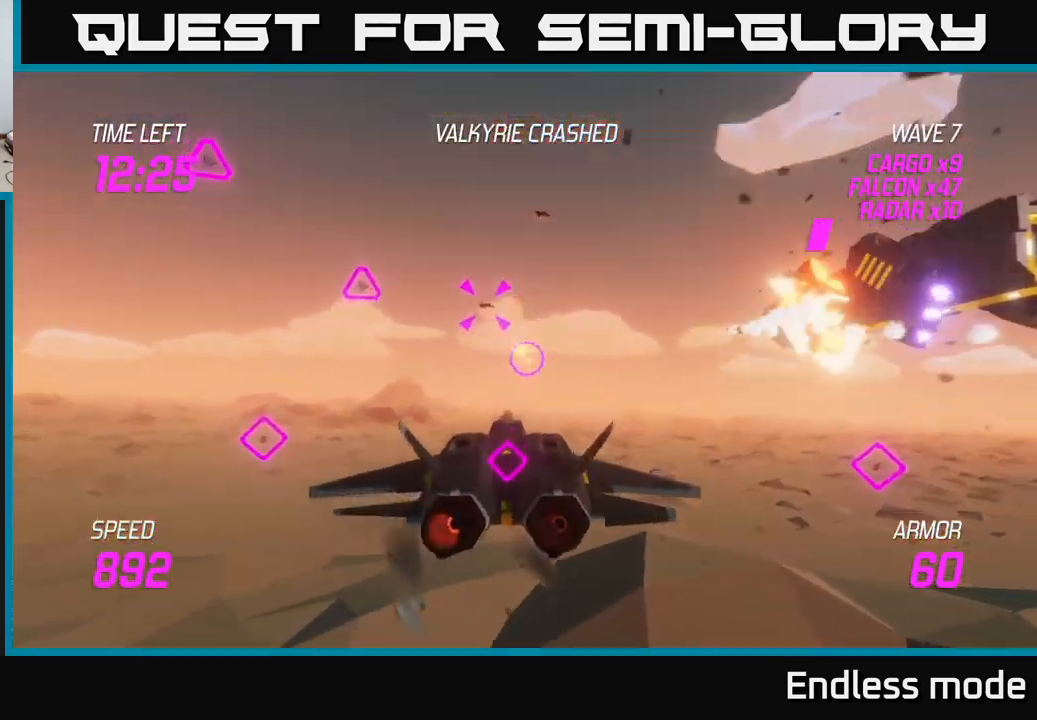
{"buttons": ["R2"], "left_stick": "left", "right_stick": "center", "events": [[16, "R2", "up"], [33, "L2", "up"], [116, "L2", "down"], [116, "R2", "down"], [216, "R2", "up"], [233, "L2", "up"], [283, "R2", "down"], [383, "R2", "up"], [416, "left_stick", "left"], [466, "R2", "down"]]}
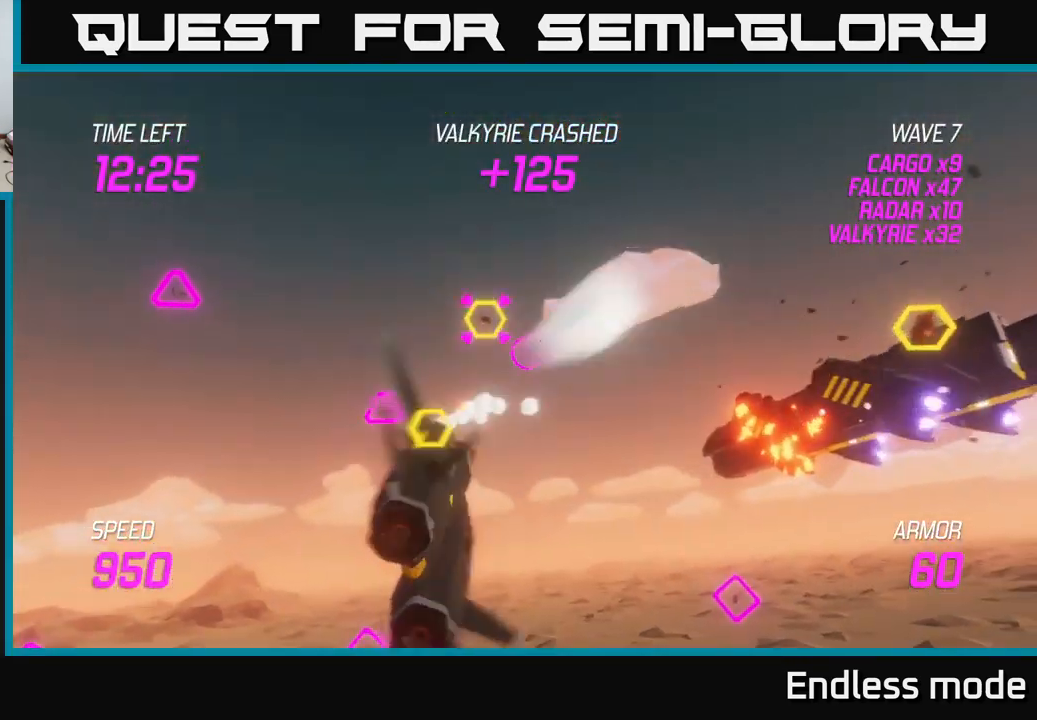
{"buttons": [], "left_stick": "right", "right_stick": "center", "events": [[83, "R2", "up"], [150, "L2", "down"], [150, "R2", "down"], [166, "left_stick", "right"], [250, "R2", "up"], [300, "L2", "up"], [333, "R2", "down"], [366, "L2", "down"], [450, "R2", "up"], [500, "L2", "up"]]}
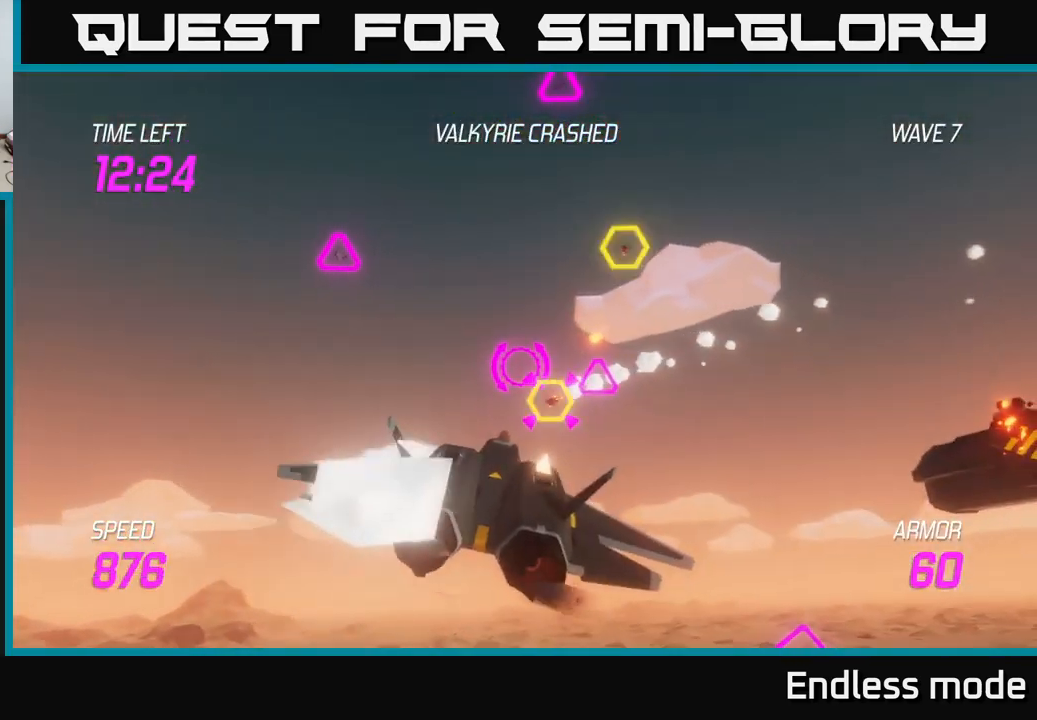
{"buttons": [], "left_stick": "right", "right_stick": "center", "events": [[33, "R2", "down"], [100, "L2", "down"], [100, "R2", "up"], [200, "R2", "down"], [250, "L2", "up"], [250, "left_stick", "down-right"], [316, "R2", "up"], [350, "L2", "down"], [400, "R2", "down"], [416, "left_stick", "right"], [466, "L2", "up"], [483, "R2", "up"]]}
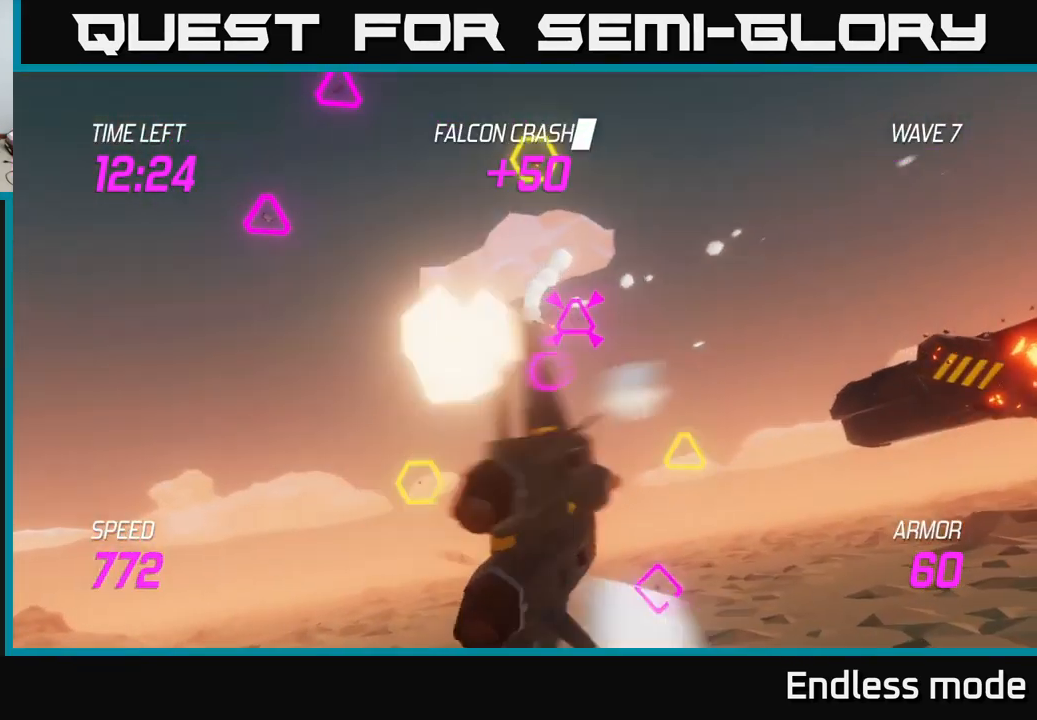
{"buttons": ["L2"], "left_stick": "up-left", "right_stick": "center", "events": [[50, "L2", "down"], [50, "R2", "down"], [133, "left_stick", "up-right"], [200, "L2", "up"], [200, "R2", "up"], [283, "L2", "down"], [283, "R2", "down"], [366, "R2", "up"], [400, "L2", "up"], [450, "L2", "down"], [500, "left_stick", "up-left"]]}
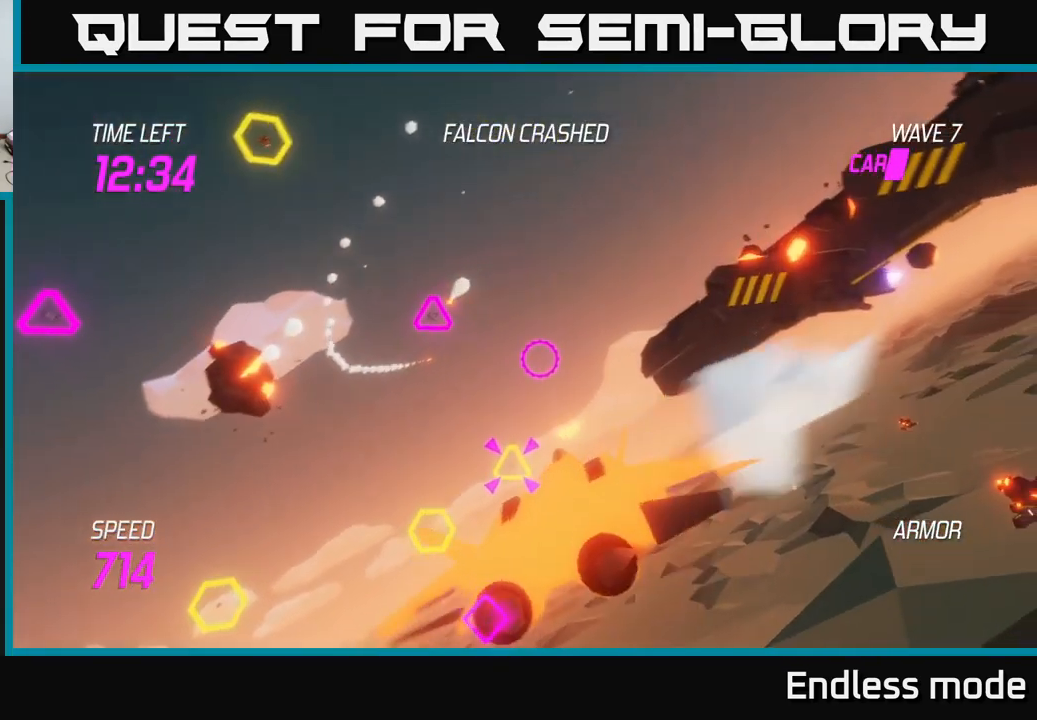
{"buttons": [], "left_stick": "down", "right_stick": "center", "events": [[100, "left_stick", "down-left"], [133, "R2", "down"], [233, "L2", "up"], [233, "R2", "up"], [333, "L2", "down"], [333, "R2", "down"], [367, "left_stick", "down"], [417, "R2", "up"], [433, "L2", "up"]]}
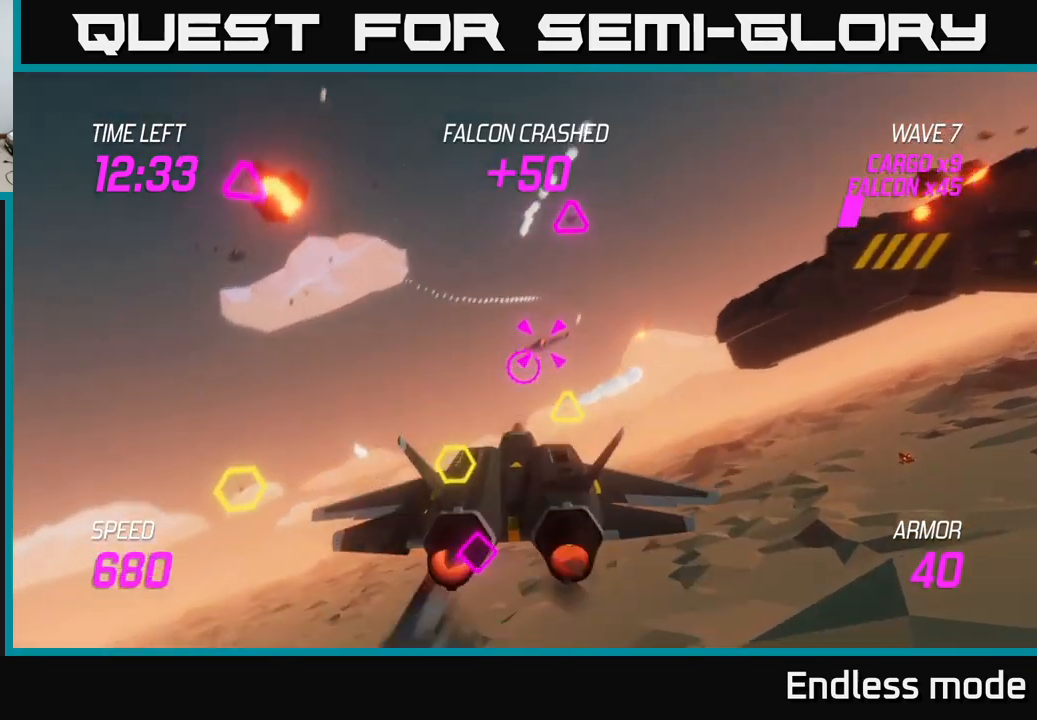
{"buttons": ["L2", "R2"], "left_stick": "left", "right_stick": "center", "events": [[33, "L2", "down"], [33, "R2", "down"], [50, "left_stick", "right"], [117, "R2", "up"], [167, "L2", "up"], [200, "R2", "down"], [233, "L2", "down"], [300, "R2", "up"], [400, "L2", "up"], [400, "R2", "down"], [450, "left_stick", "left"], [467, "L2", "down"]]}
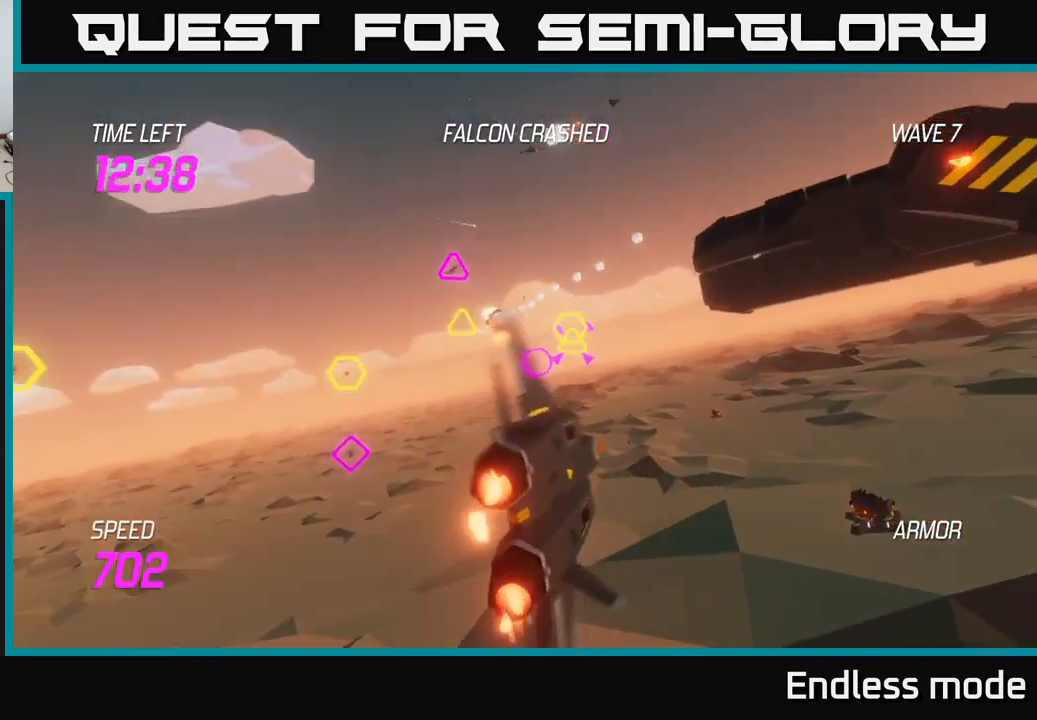
{"buttons": ["L2", "R2"], "left_stick": "up-right", "right_stick": "center", "events": [[17, "R2", "up"], [67, "L2", "up"], [67, "left_stick", "right"], [83, "R2", "down"], [133, "L2", "down"], [183, "R2", "up"], [233, "left_stick", "up-right"], [300, "L2", "up"], [300, "R2", "down"], [383, "R2", "up"], [433, "L2", "down"], [483, "R2", "down"]]}
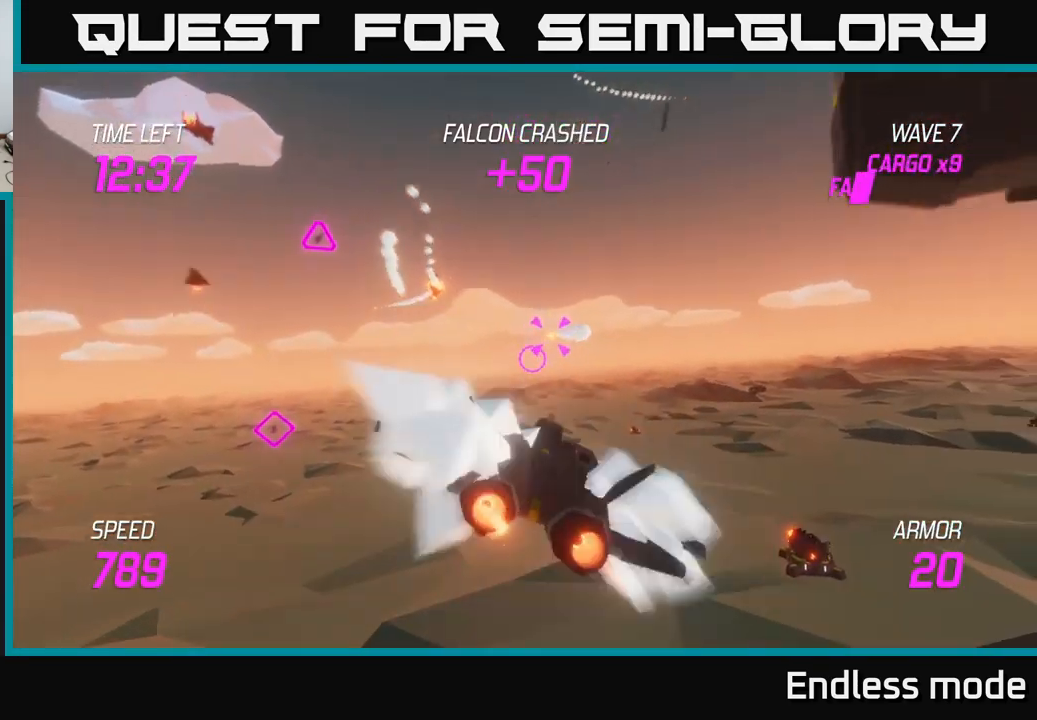
{"buttons": [], "left_stick": "right", "right_stick": "center", "events": [[67, "L2", "up"], [83, "R2", "up"], [200, "R2", "down"], [283, "R2", "up"], [333, "left_stick", "right"], [350, "R2", "down"], [450, "R2", "up"]]}
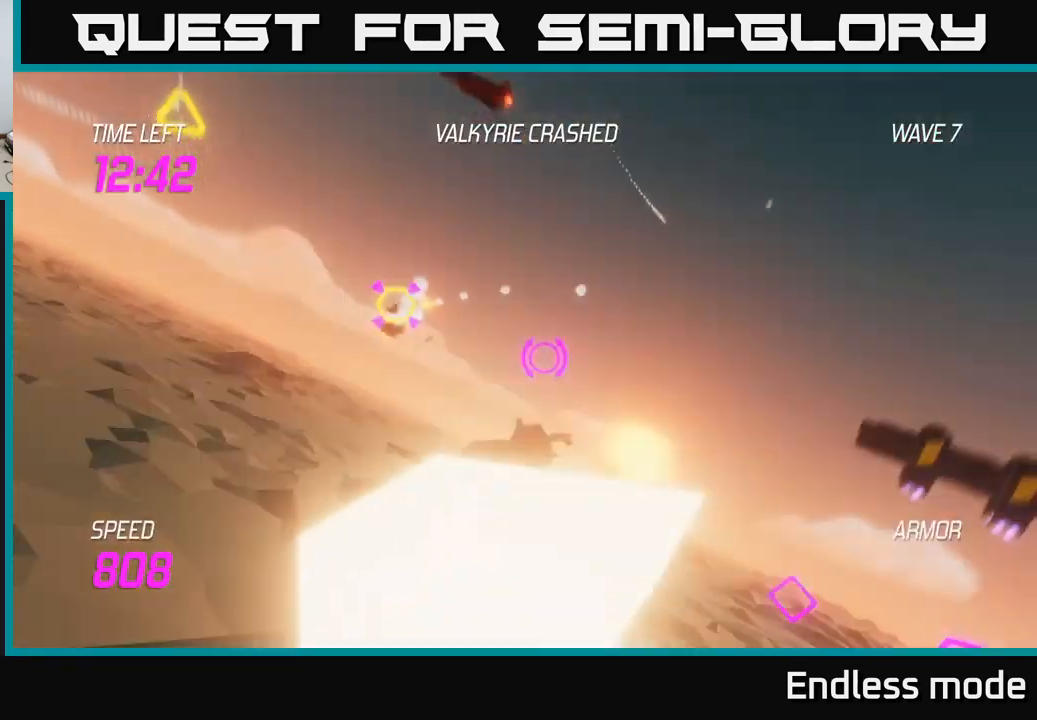
{"buttons": [], "left_stick": "center", "right_stick": "center", "events": [[117, "L2", "down"], [233, "L2", "up"], [283, "L2", "down"], [400, "L2", "up"], [400, "left_stick", "center"]]}